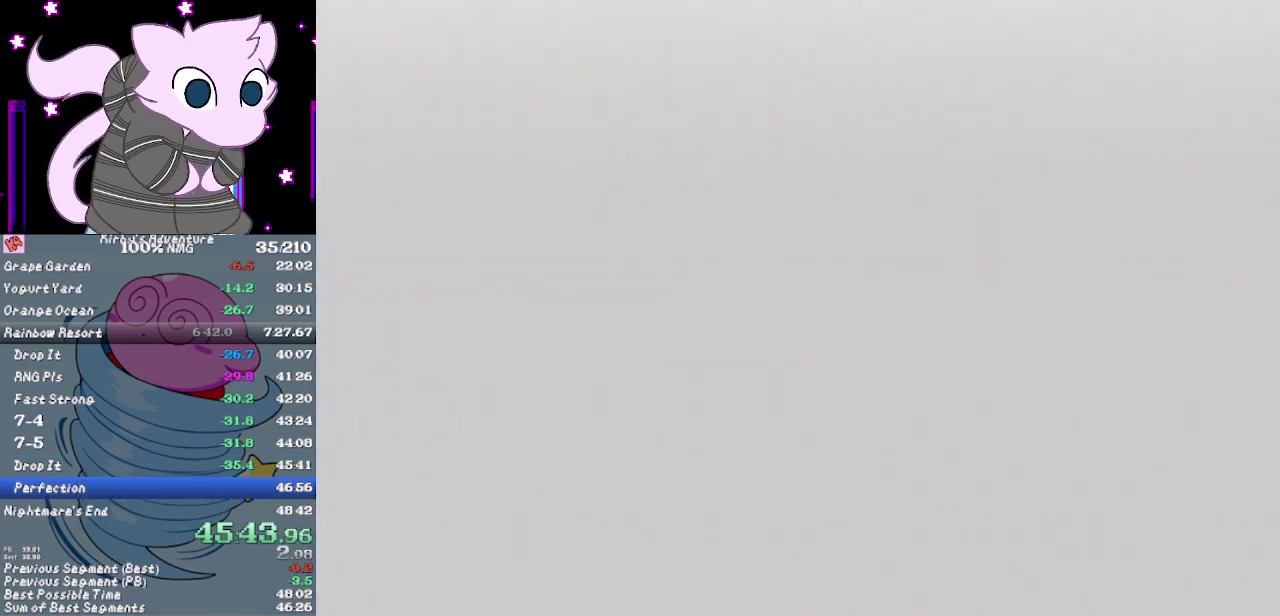
Gameplay with a controller (Nintendo layout); each line is a JSON object with the inputs held at the frame after it. "events" lists button and stick changes between this image and that frame as [ms after this image, input, new state], when the widget could be followed in between. Not read: L3 R3.
{"buttons": ["A"], "events": [[133, "A", "down"], [200, "A", "up"], [267, "A", "down"], [333, "A", "up"], [400, "A", "down"]]}
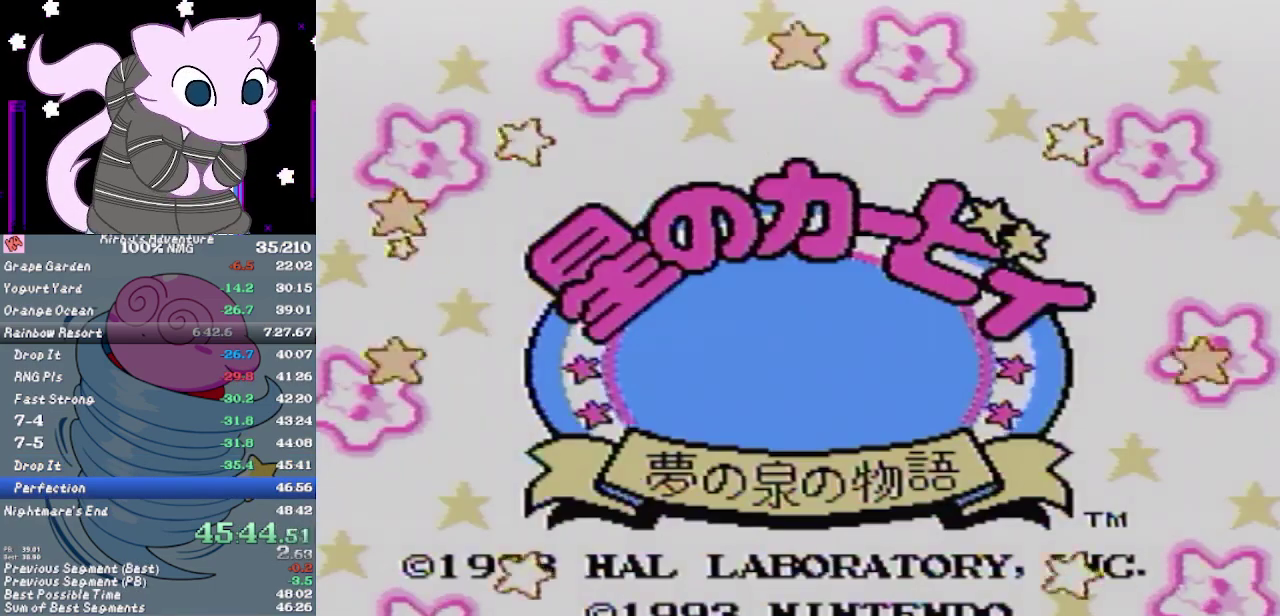
{"buttons": ["A"], "events": [[83, "A", "up"], [150, "A", "down"], [367, "A", "up"], [450, "A", "down"]]}
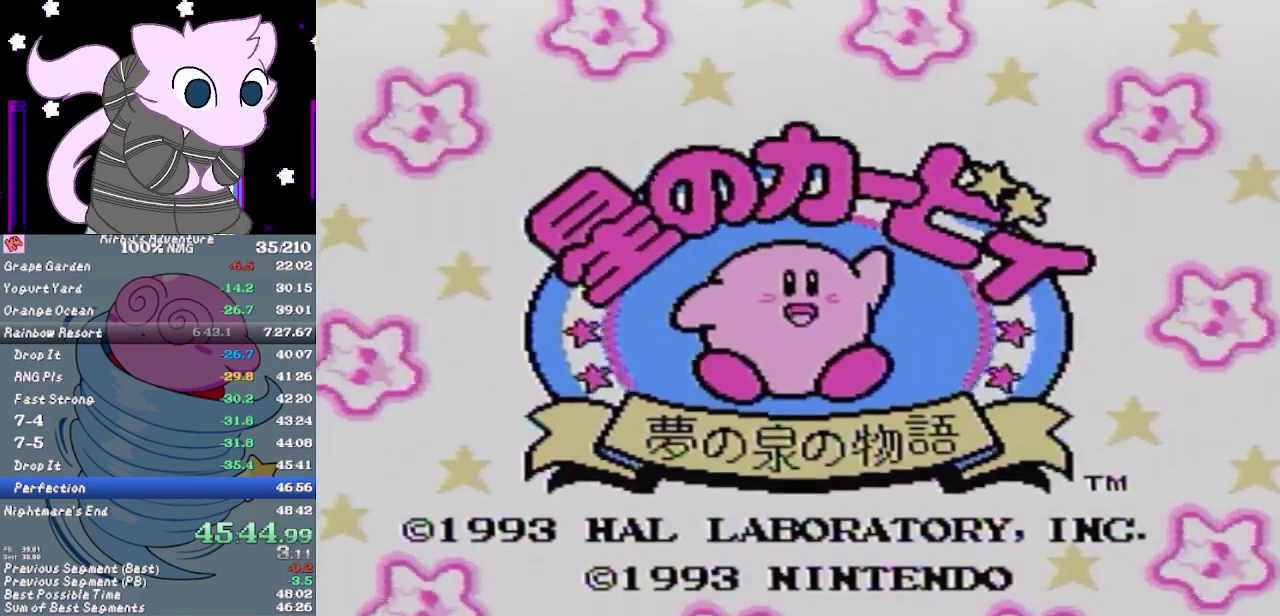
{"buttons": [], "events": [[17, "A", "up"], [67, "A", "down"], [150, "A", "up"], [217, "A", "down"], [317, "A", "up"], [383, "A", "down"], [483, "A", "up"]]}
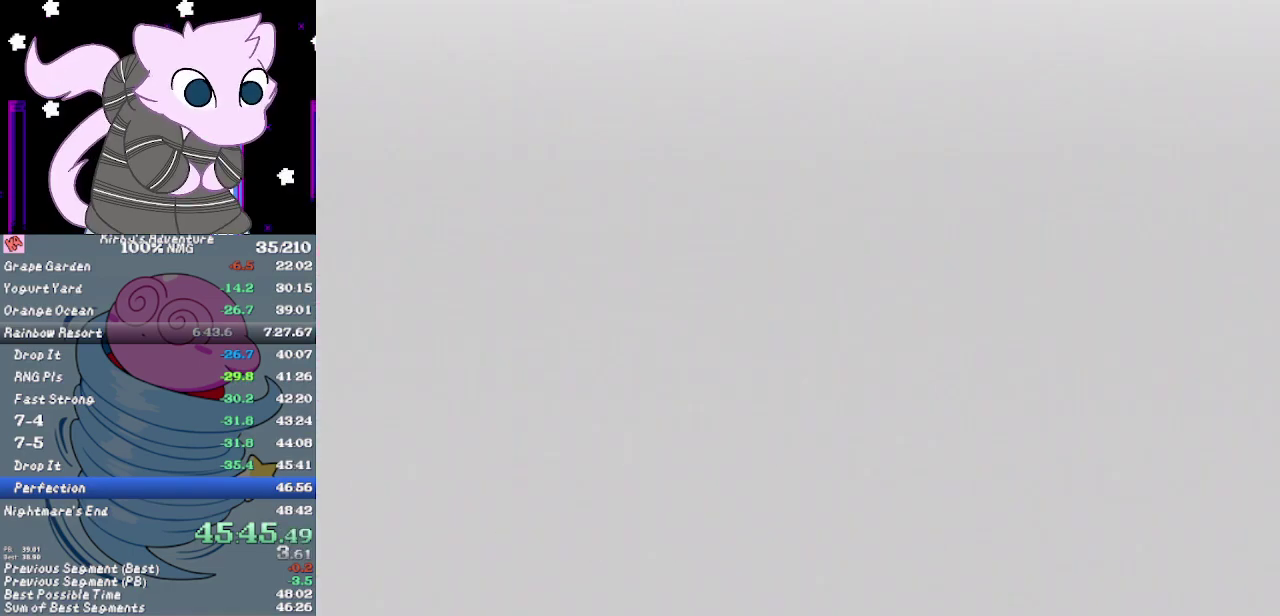
{"buttons": ["A", "B"], "events": [[33, "A", "down"], [100, "A", "up"], [167, "A", "down"], [283, "A", "up"], [350, "A", "down"], [350, "B", "down"], [400, "B", "up"], [500, "B", "down"]]}
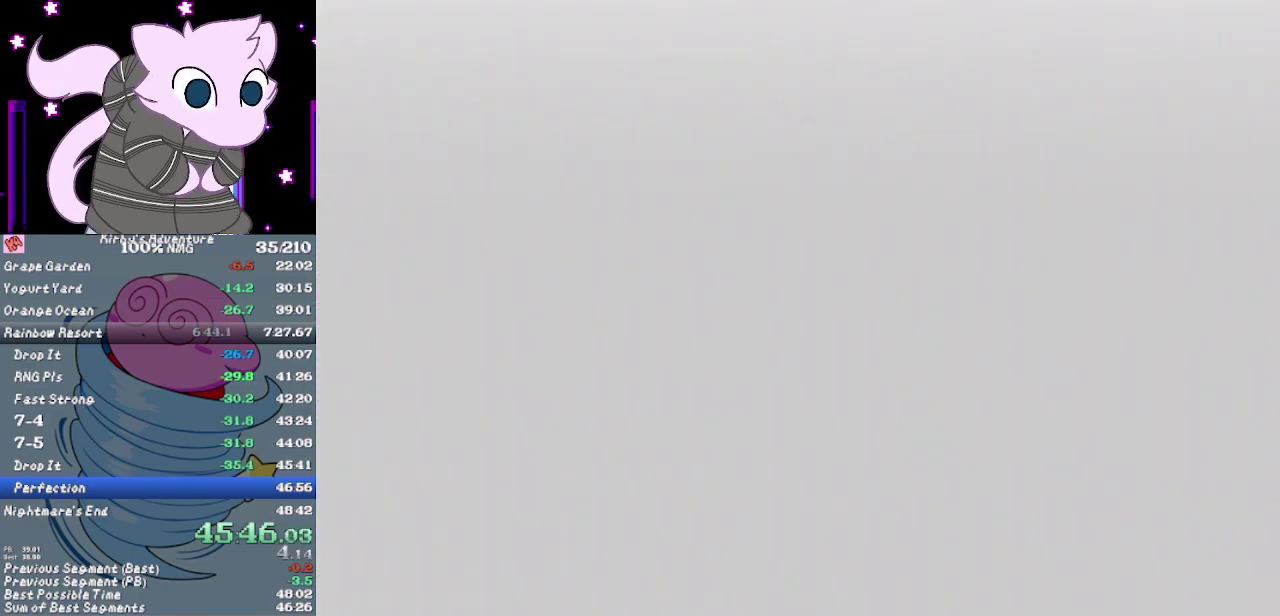
{"buttons": ["B"], "events": [[67, "A", "up"], [67, "B", "up"], [133, "A", "down"], [133, "B", "down"], [217, "A", "up"], [283, "A", "down"], [350, "A", "up"], [400, "A", "down"], [400, "B", "up"], [467, "A", "up"], [467, "B", "down"]]}
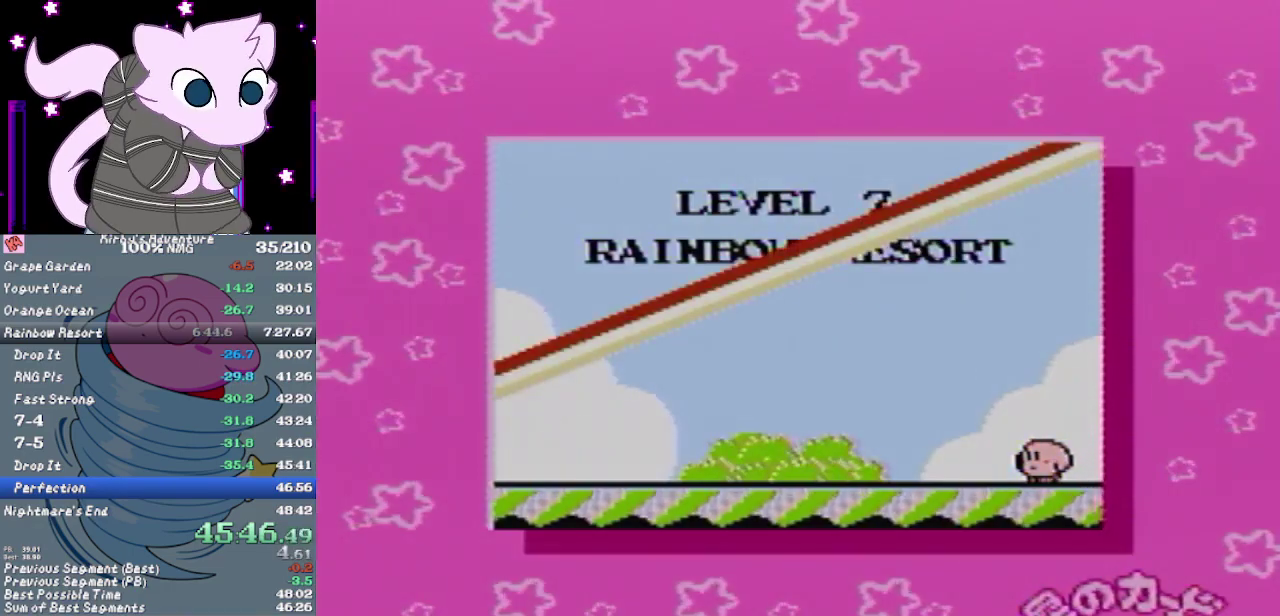
{"buttons": ["A"], "events": [[33, "A", "down"], [33, "B", "up"], [100, "B", "down"], [133, "A", "up"], [200, "A", "down"], [200, "B", "up"], [250, "B", "down"], [317, "B", "up"], [383, "B", "down"], [417, "A", "up"], [483, "A", "down"], [483, "B", "up"]]}
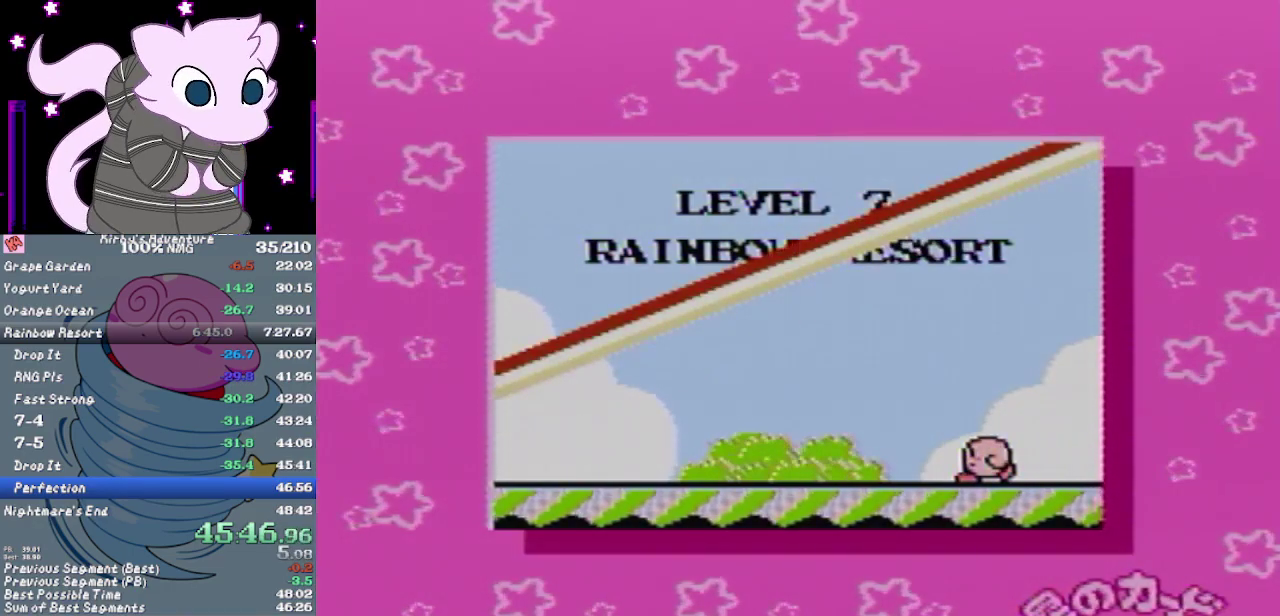
{"buttons": ["A", "B"], "events": [[33, "B", "down"], [67, "A", "up"], [133, "A", "down"], [217, "A", "up"], [250, "B", "up"], [283, "A", "down"], [317, "B", "down"], [383, "A", "up"], [383, "B", "up"], [450, "A", "down"], [450, "B", "down"]]}
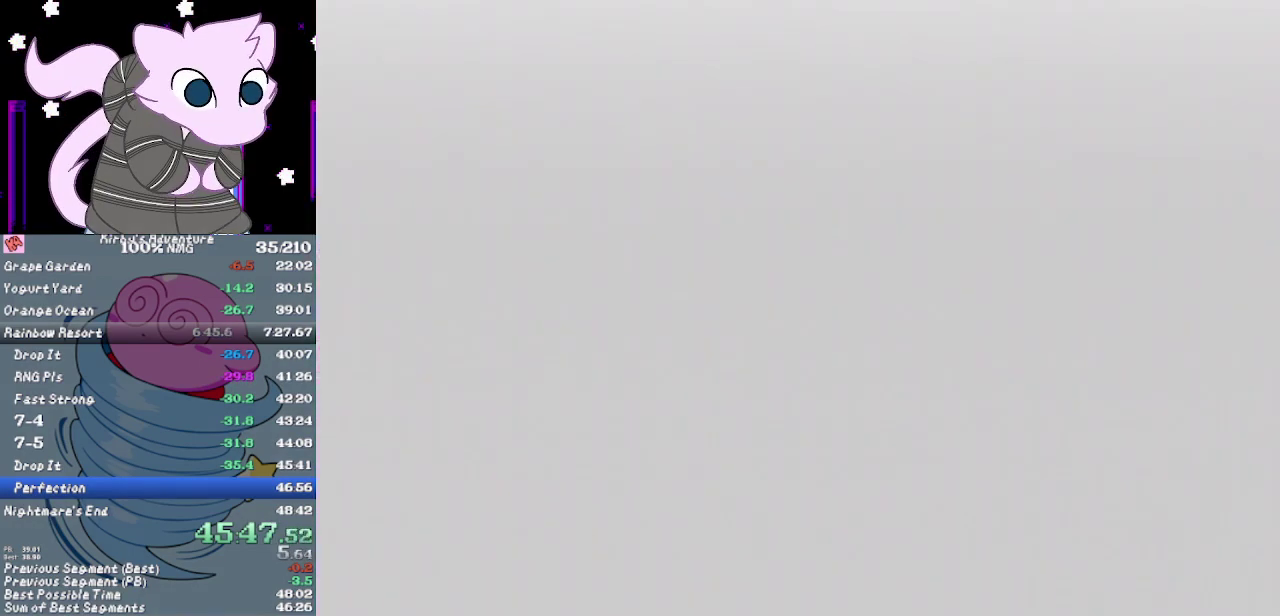
{"buttons": [], "events": [[33, "A", "up"], [33, "B", "up"], [100, "A", "down"], [100, "B", "down"], [150, "B", "up"], [183, "A", "up"]]}
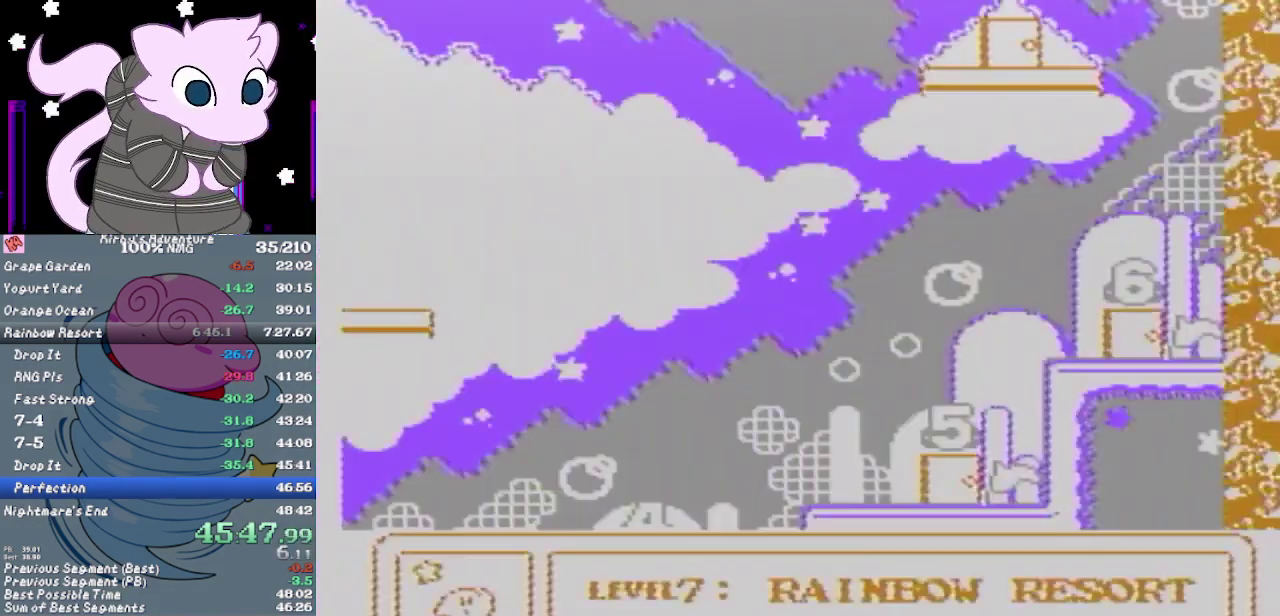
{"buttons": ["DPAD_LEFT"], "events": [[100, "DPAD_LEFT", "down"]]}
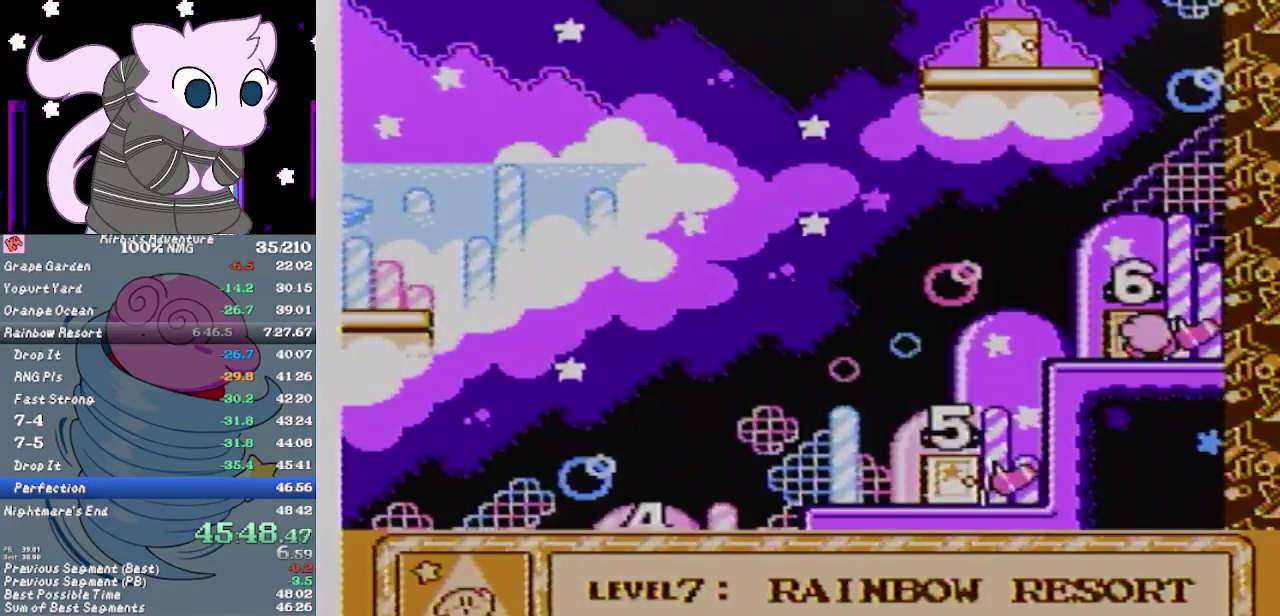
{"buttons": ["A", "DPAD_DOWN", "DPAD_LEFT"], "events": [[383, "DPAD_DOWN", "down"], [450, "A", "down"]]}
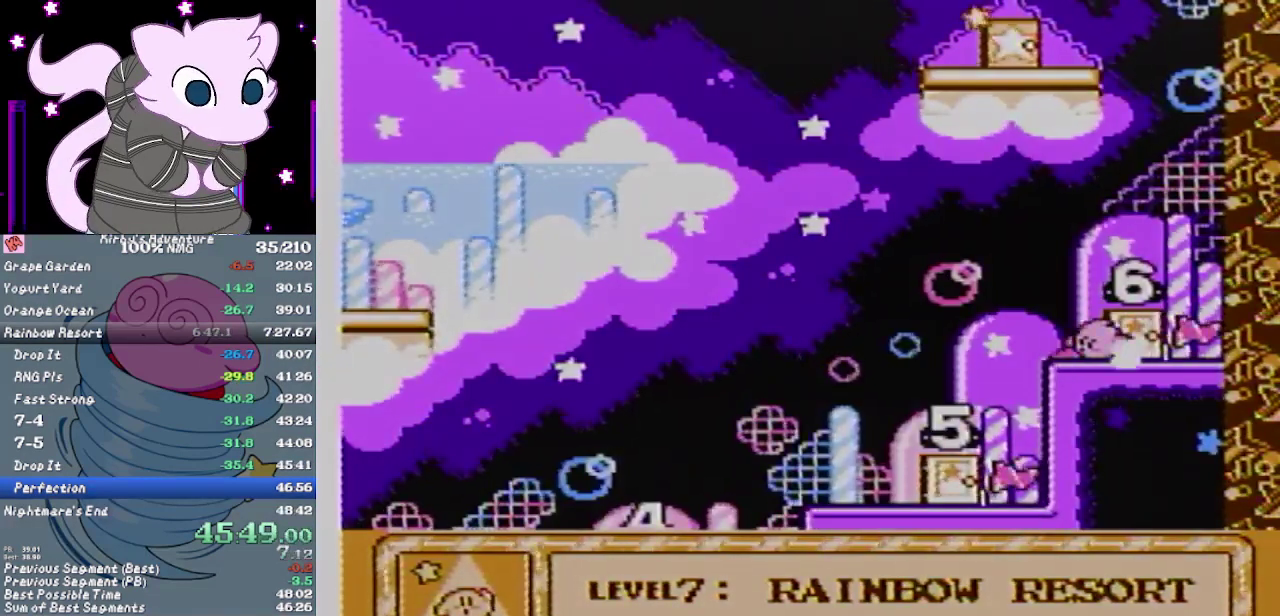
{"buttons": ["DPAD_LEFT"], "events": [[33, "A", "up"], [33, "DPAD_DOWN", "up"]]}
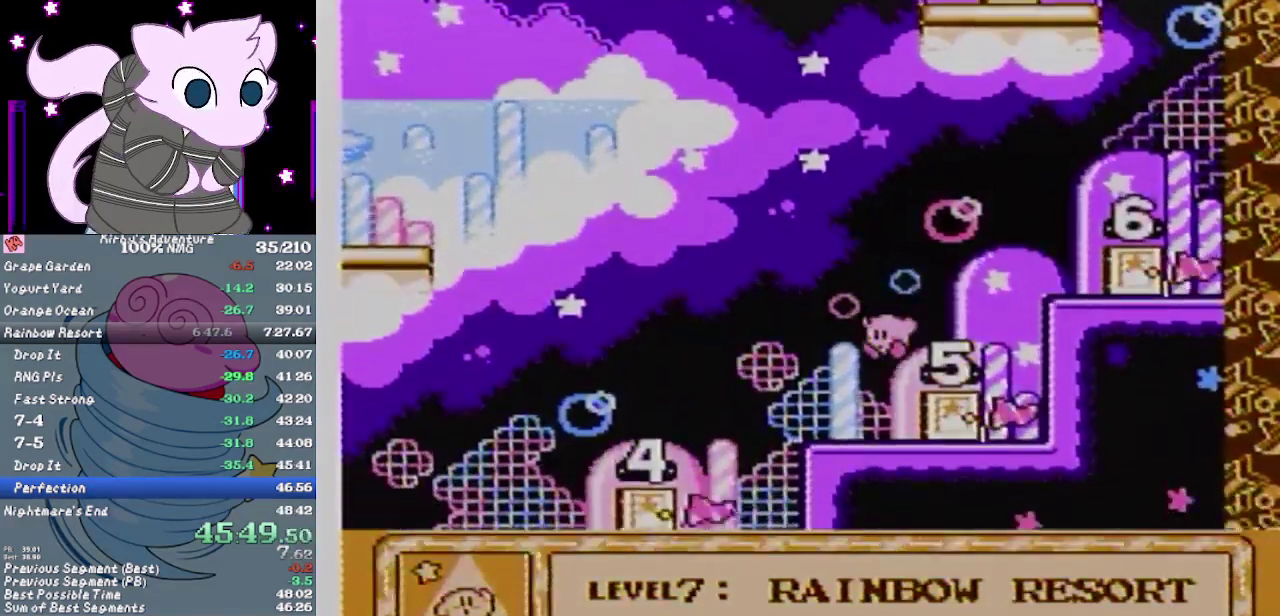
{"buttons": [], "events": [[433, "DPAD_LEFT", "up"]]}
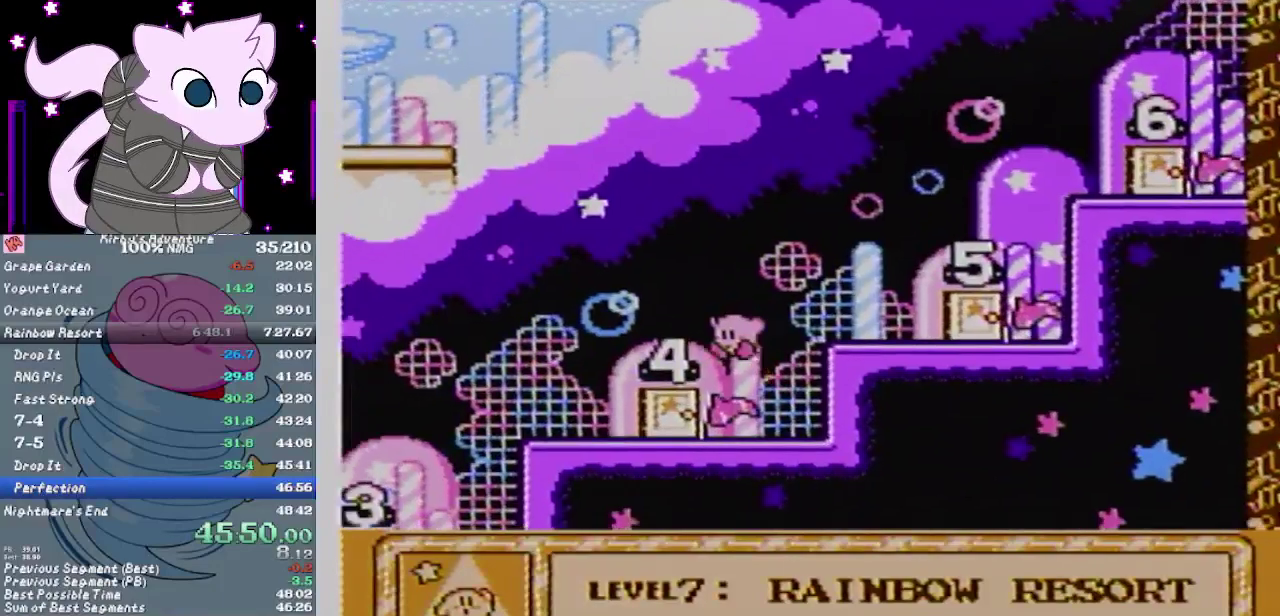
{"buttons": [], "events": [[383, "DPAD_UP", "down"], [500, "DPAD_UP", "up"]]}
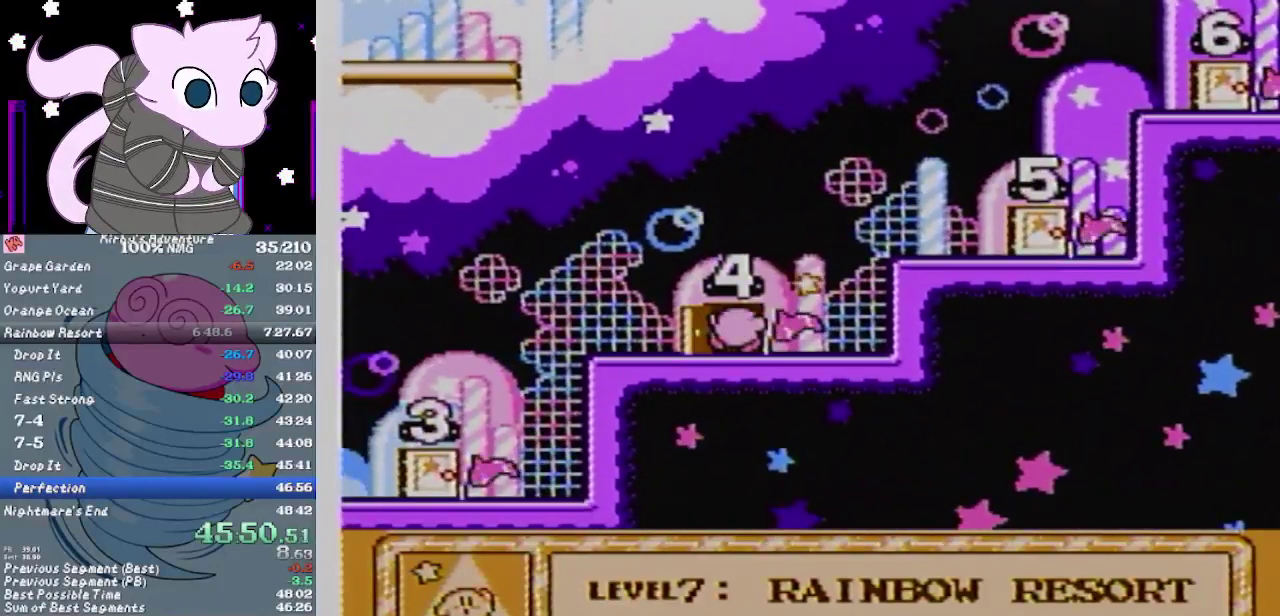
{"buttons": ["DPAD_RIGHT"], "events": [[33, "DPAD_RIGHT", "down"]]}
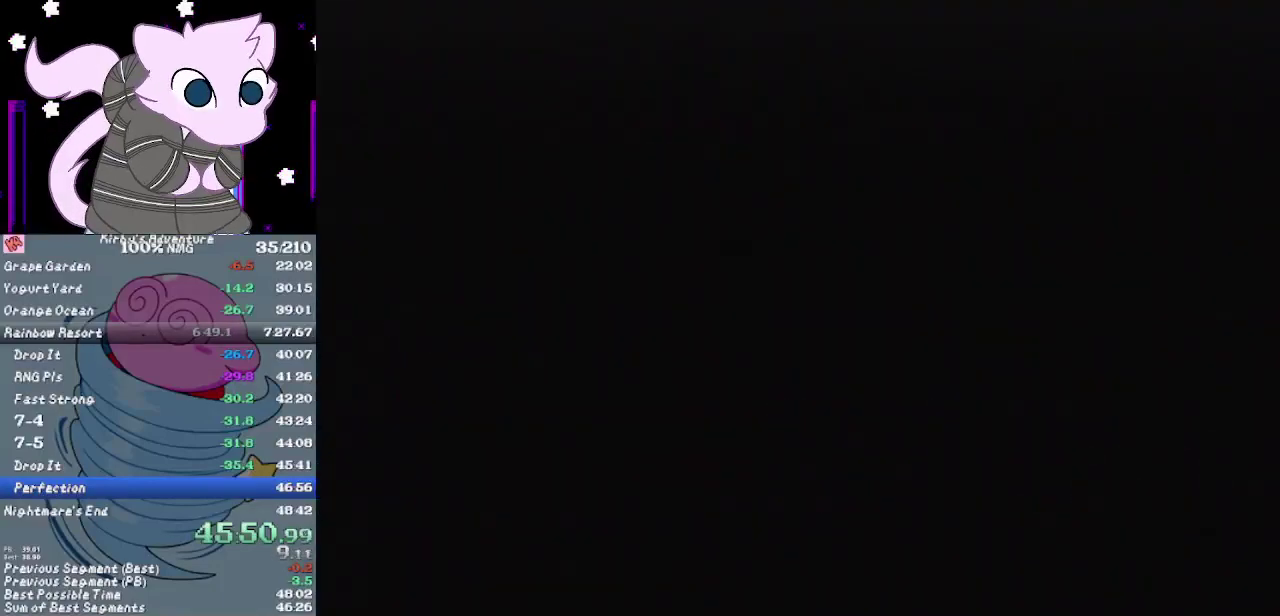
{"buttons": ["DPAD_RIGHT"], "events": []}
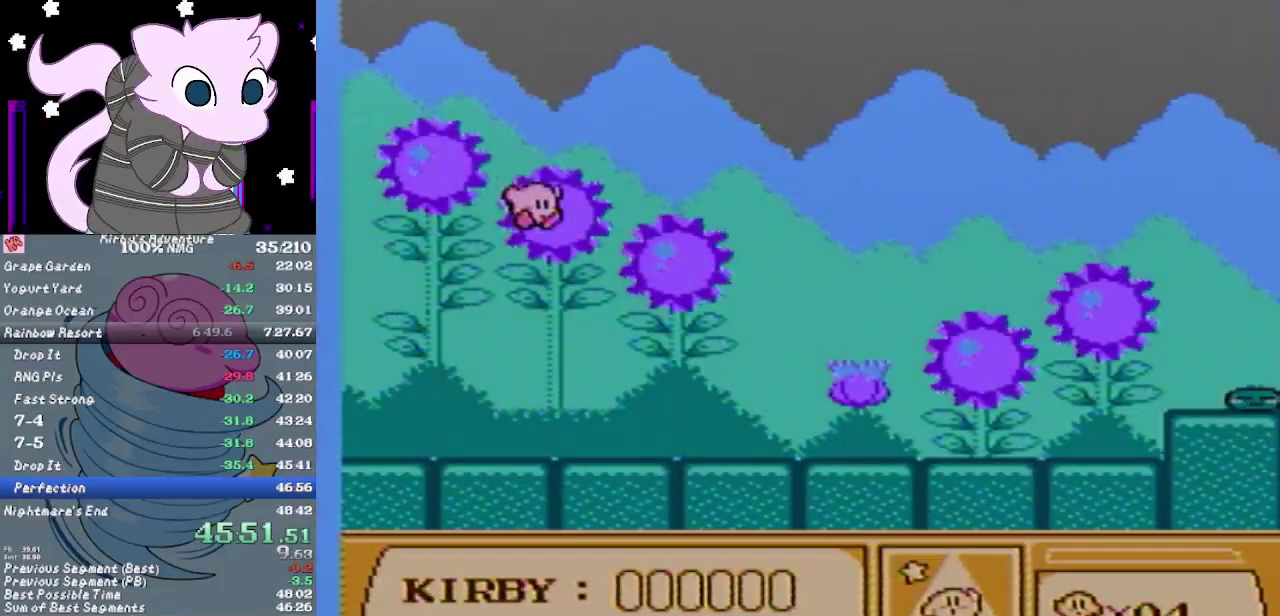
{"buttons": ["DPAD_RIGHT"], "events": []}
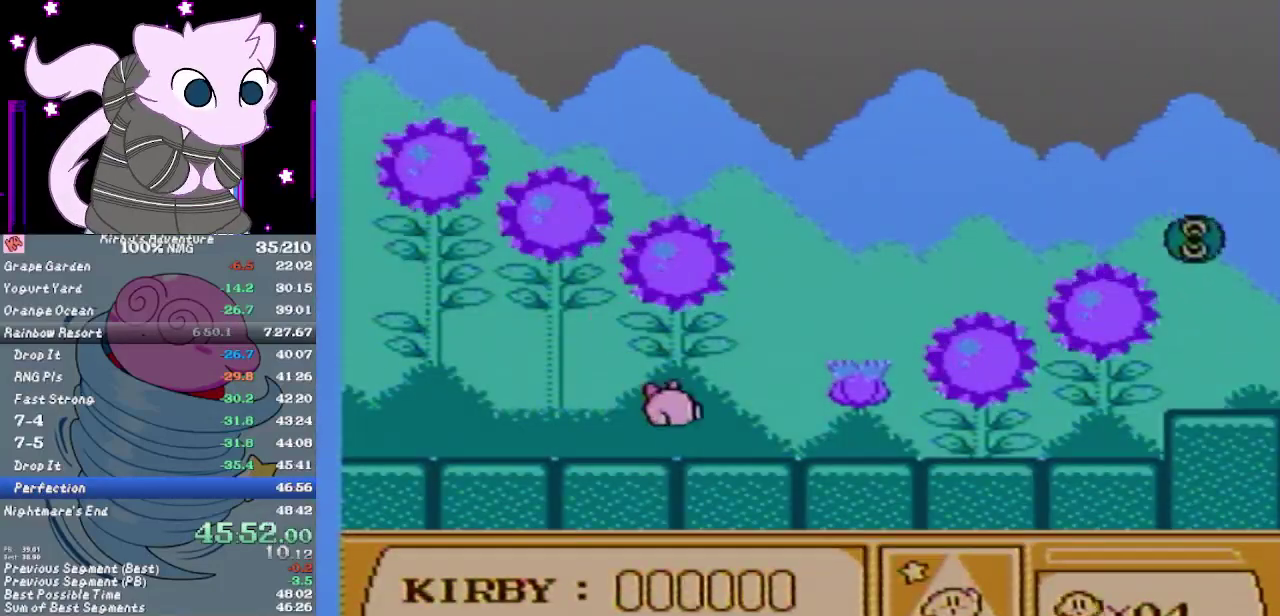
{"buttons": ["DPAD_RIGHT"], "events": []}
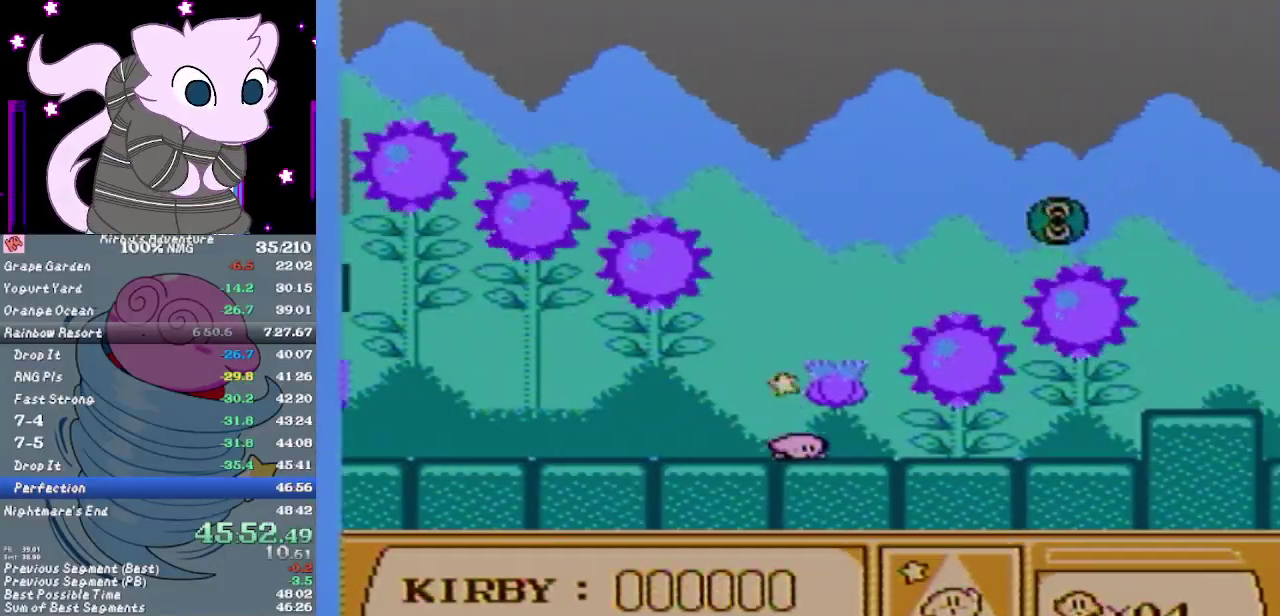
{"buttons": ["B"], "events": [[67, "DPAD_RIGHT", "up"], [250, "B", "down"]]}
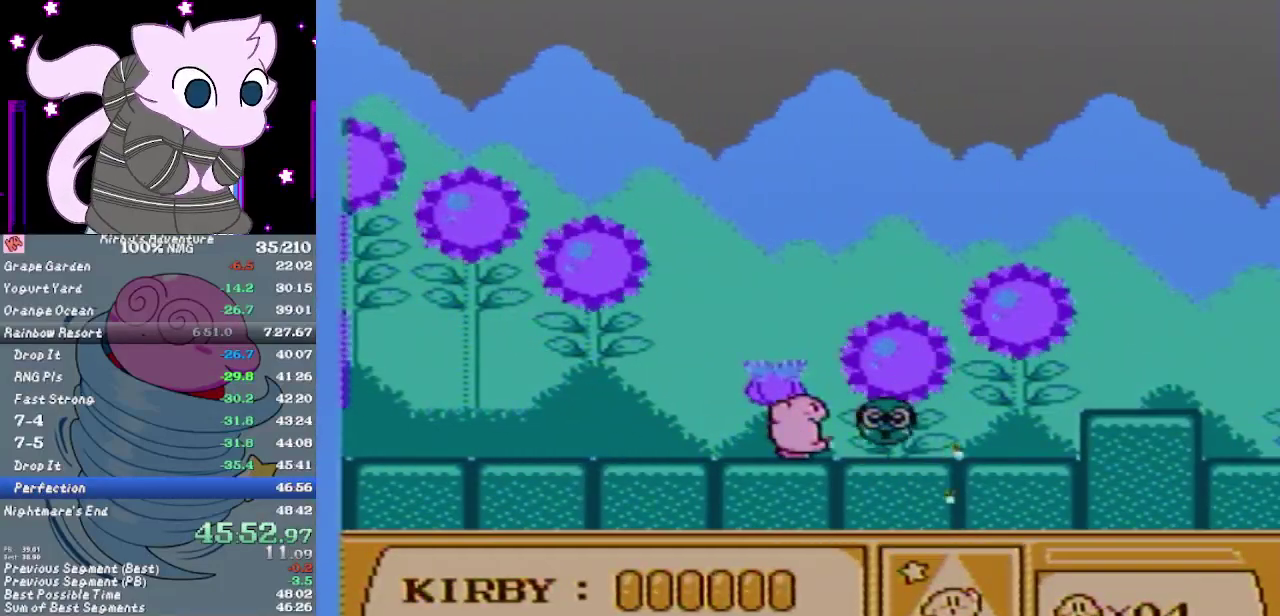
{"buttons": ["DPAD_DOWN"], "events": [[150, "DPAD_DOWN", "down"], [217, "B", "up"]]}
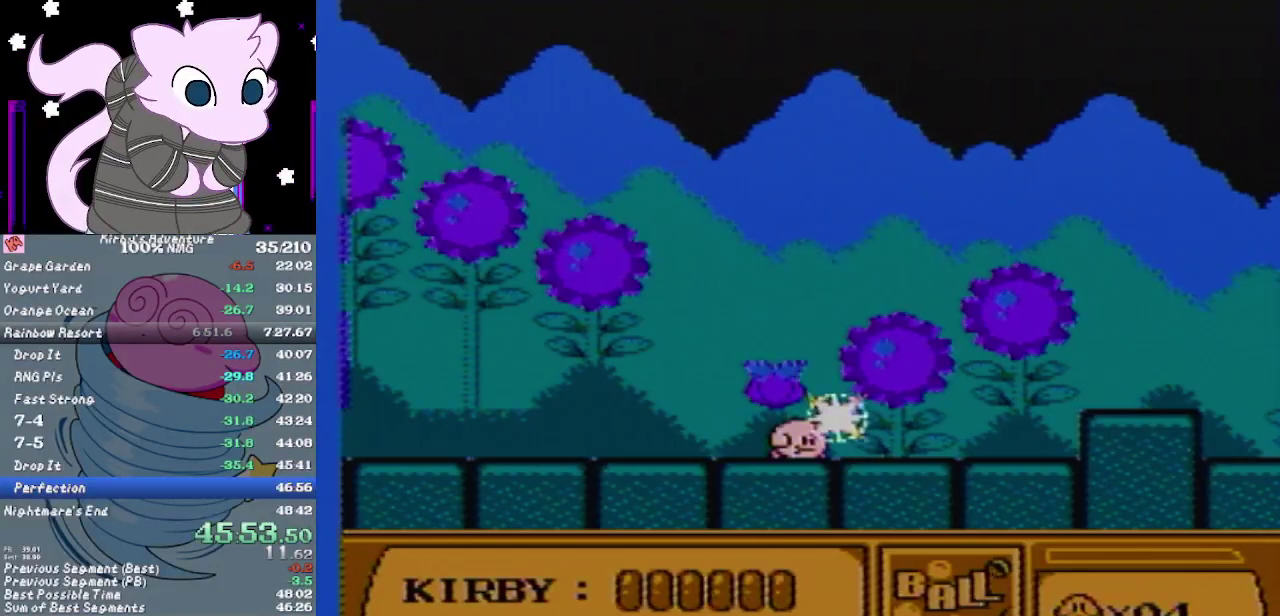
{"buttons": ["START"], "events": [[33, "START", "down"], [67, "DPAD_DOWN", "up"], [133, "START", "up"], [200, "START", "down"], [250, "START", "up"], [350, "START", "down"], [417, "START", "up"], [467, "START", "down"]]}
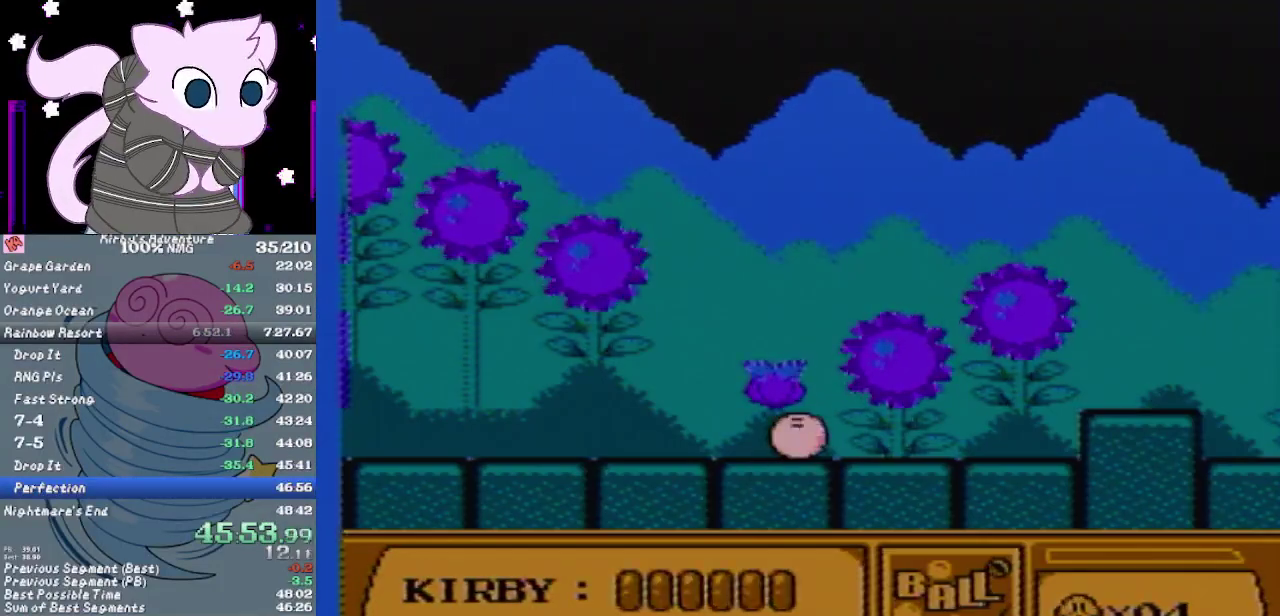
{"buttons": ["START"], "events": [[67, "START", "up"], [133, "START", "down"], [200, "START", "up"], [267, "START", "down"], [350, "START", "up"], [417, "START", "down"]]}
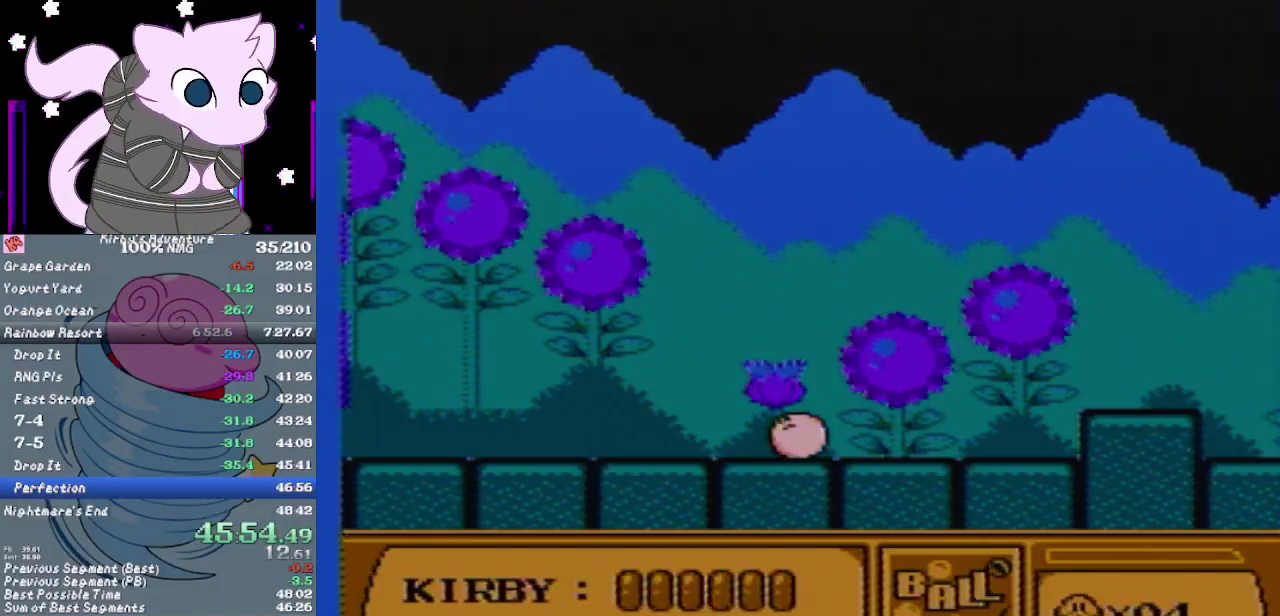
{"buttons": [], "events": [[17, "START", "up"], [83, "START", "down"], [150, "START", "up"], [233, "START", "down"], [300, "START", "up"], [367, "START", "down"], [467, "START", "up"]]}
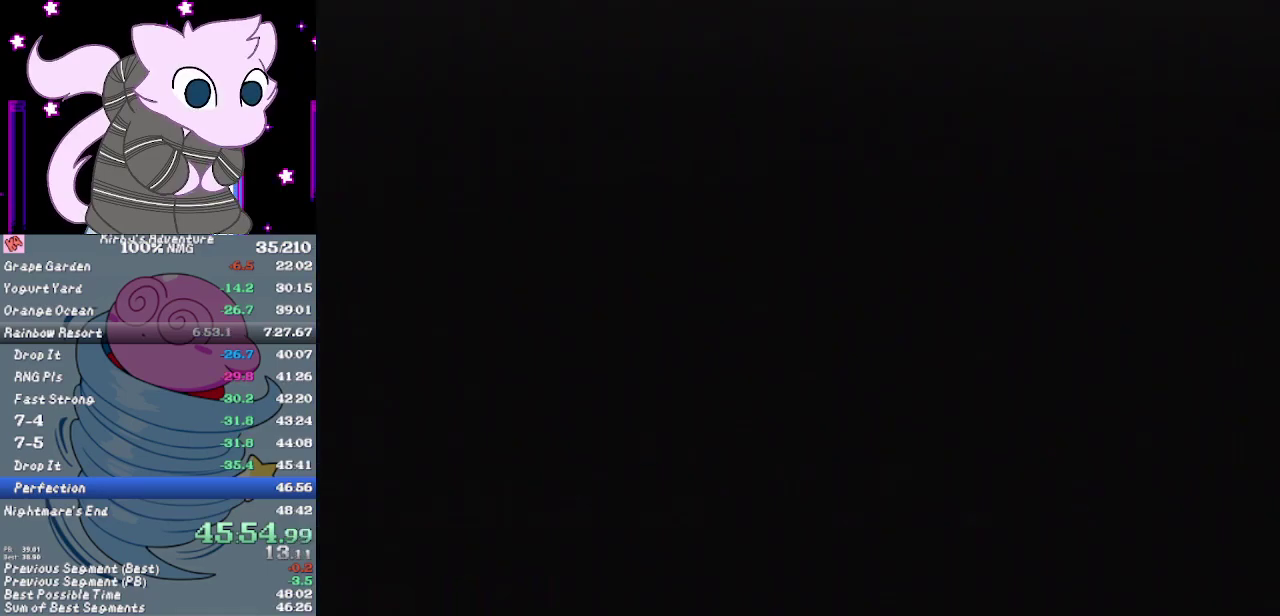
{"buttons": ["DPAD_DOWN"], "events": [[33, "START", "down"], [117, "START", "up"], [500, "DPAD_DOWN", "down"]]}
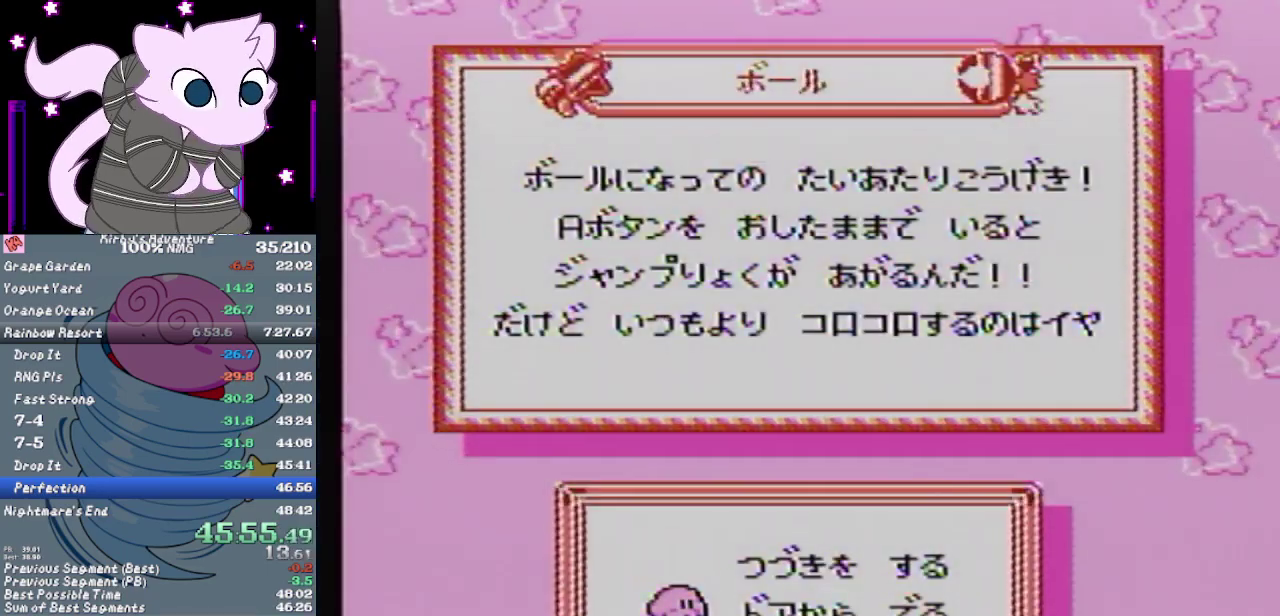
{"buttons": ["DPAD_LEFT"], "events": [[83, "A", "down"], [117, "DPAD_DOWN", "up"], [183, "A", "up"], [317, "DPAD_LEFT", "down"]]}
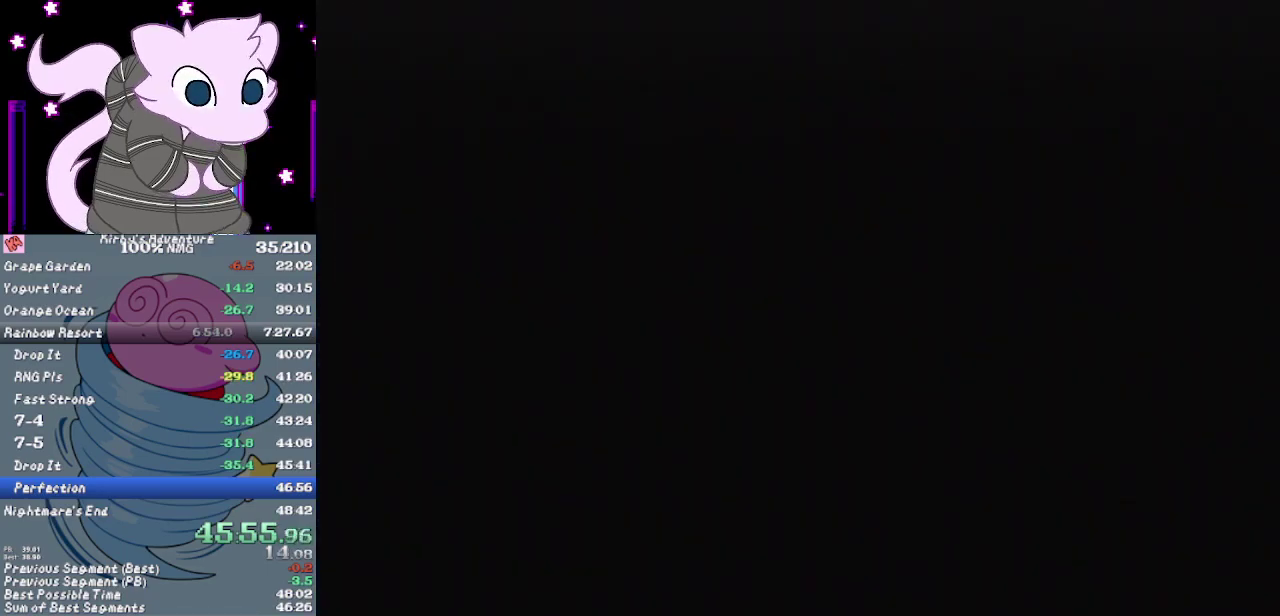
{"buttons": ["DPAD_LEFT"], "events": []}
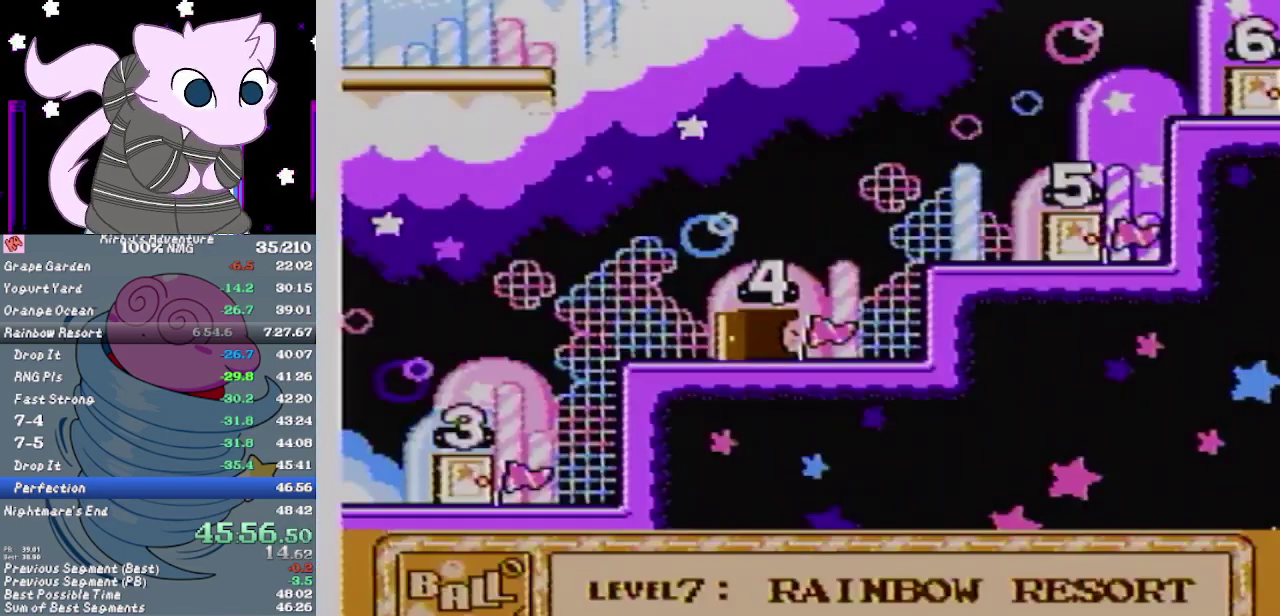
{"buttons": ["DPAD_LEFT"], "events": []}